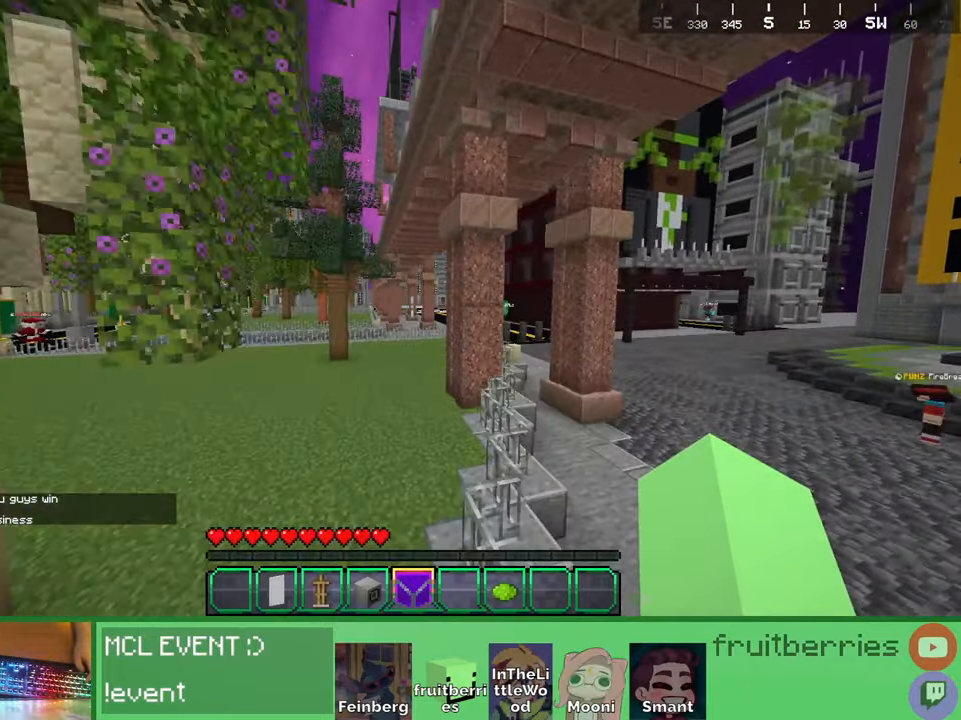
Gameplay with keyboard and mouse; each line is a JSON object with the keys and mouse buttons held at the frame after it. "events" lists presses ("down") and releases ("up") of "a", "ctrl", "d", "e", "q", "s", "shift", "space", "w", "mouse_left", "mouse_wheel", "mouse_right", "mouse_mb4" and "mouse_mb5" between this image and that frame as [ms after this image, input, new state], when the widget could be followed in between. "mouse_left", "mouse_wheel", "mouse_right", "mouse_mb4", "mouse_mb5" = the "left", "wheel", "right", "mb4", "mb5" buttons of the "mouse" list. No other keys are recorded. Fast repeated clicks can show as one long hold. "wheel" means that the mouse wheel is clicked or scrolled. Mouse movement is not recorded. Not read: other_keys.
{"keys": ["space", "w"], "mouse": [], "events": [[34, "d", "up"], [34, "space", "up"], [250, "space", "down"], [267, "d", "down"], [417, "d", "up"]]}
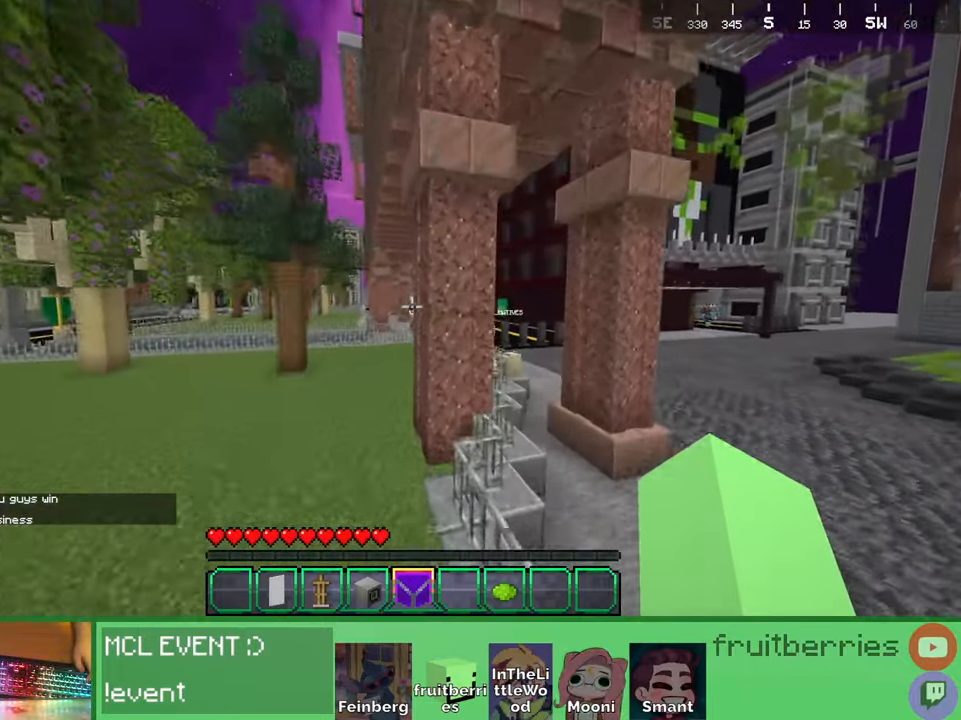
{"keys": ["d", "space", "w"], "mouse": []}
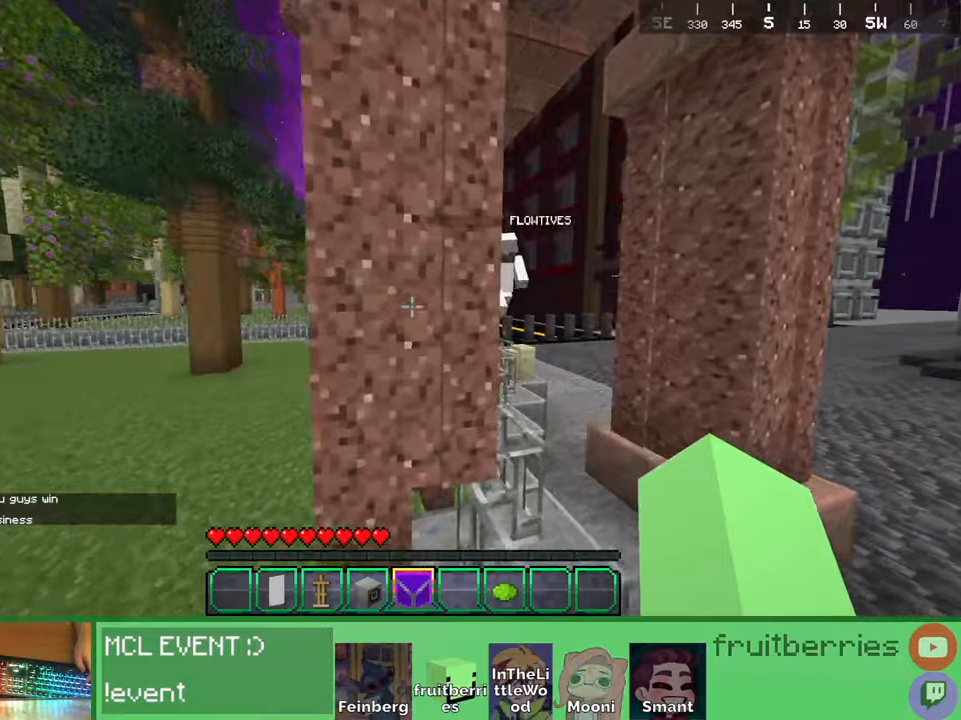
{"keys": ["a", "w"], "mouse": [], "events": [[217, "w", "up"], [284, "w", "down"], [300, "space", "up"], [317, "a", "down"], [367, "d", "up"]]}
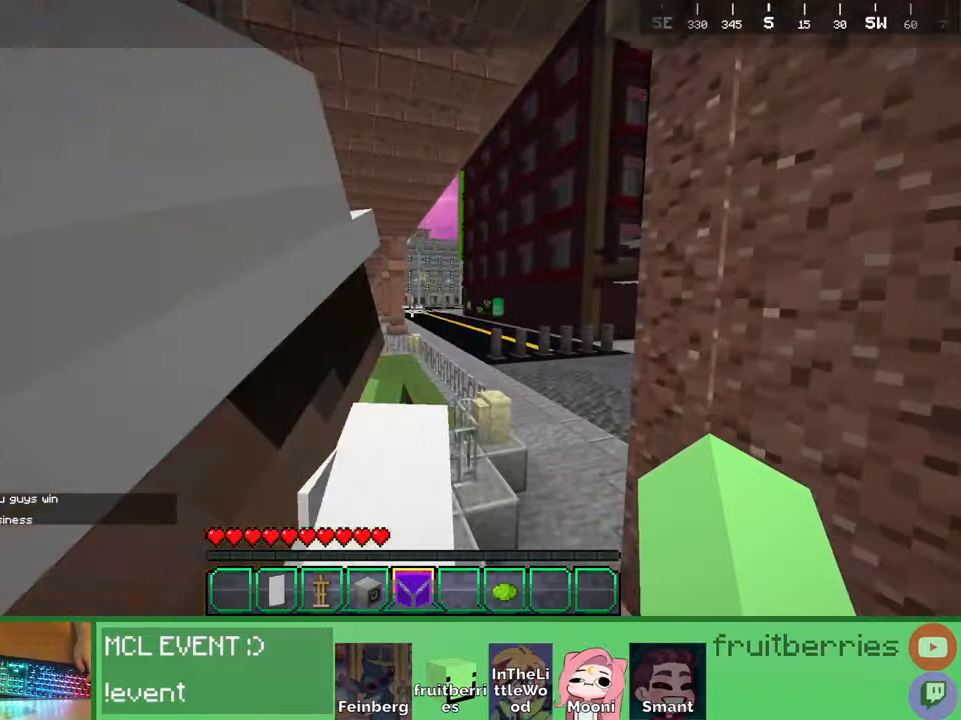
{"keys": ["space", "w"], "mouse": [], "events": [[67, "a", "up"], [150, "space", "down"], [267, "a", "down"], [434, "a", "up"]]}
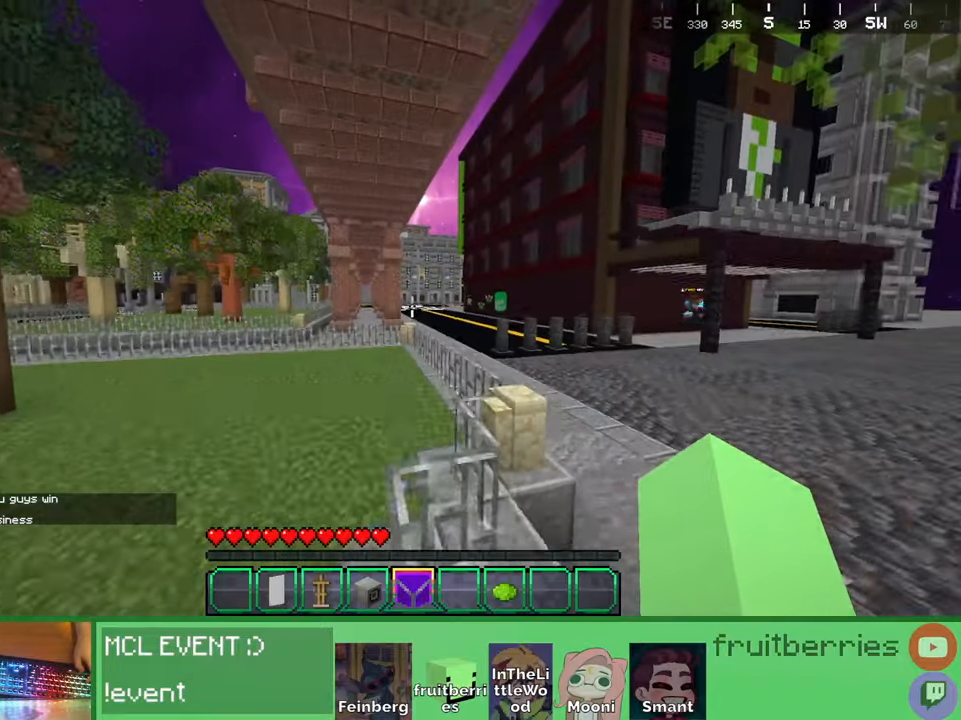
{"keys": ["space", "w"], "mouse": [], "events": [[117, "space", "up"], [217, "space", "down"]]}
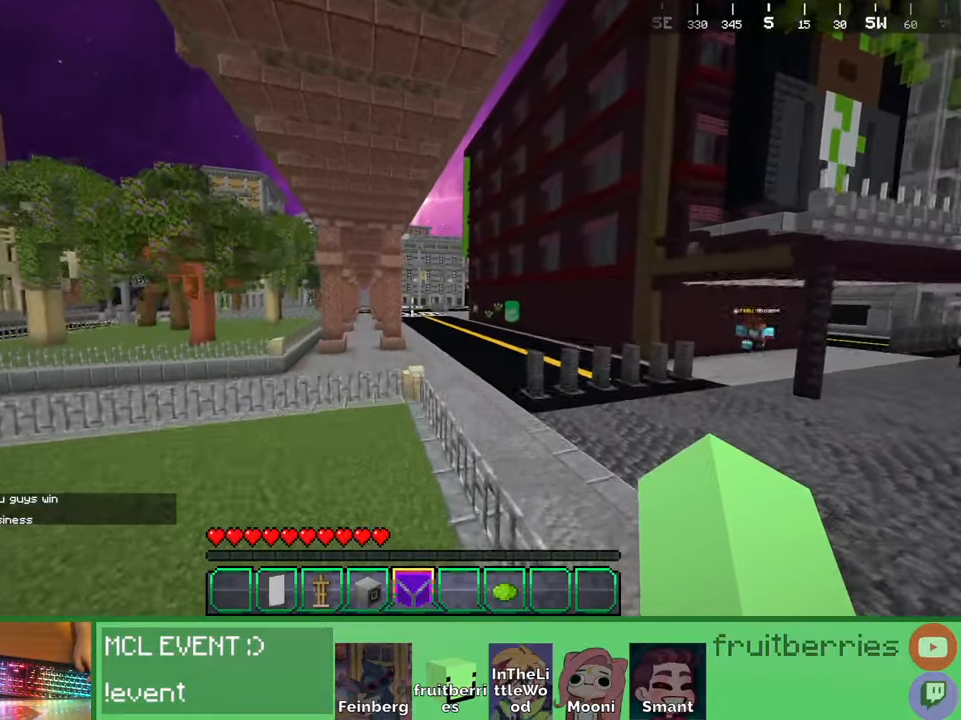
{"keys": ["d", "space", "w"], "mouse": [], "events": [[267, "space", "up"], [450, "space", "down"], [467, "d", "down"]]}
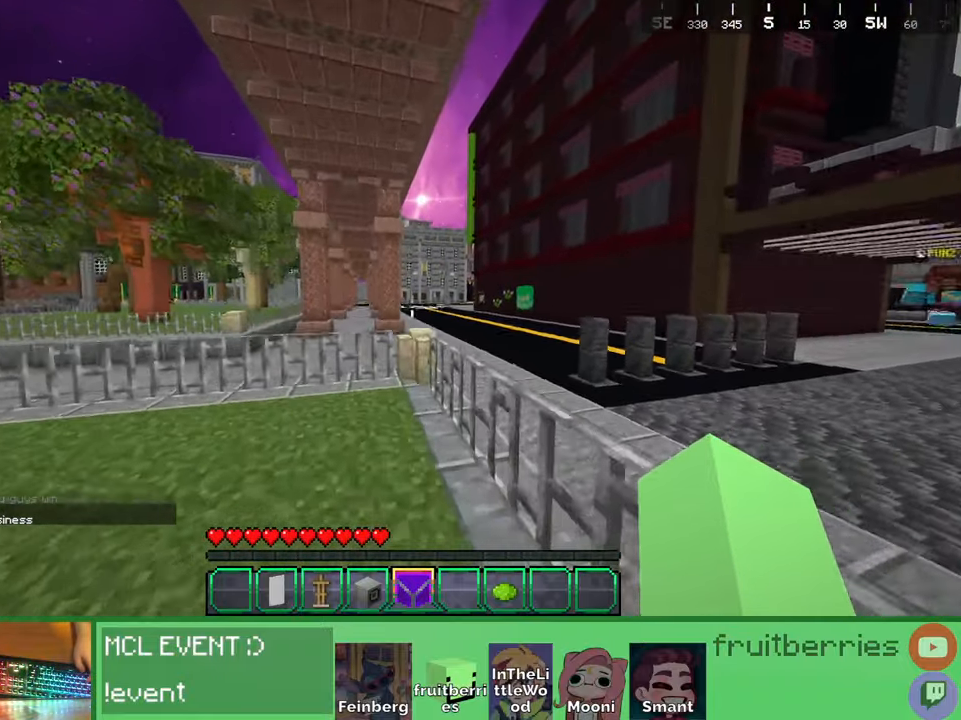
{"keys": ["w"], "mouse": []}
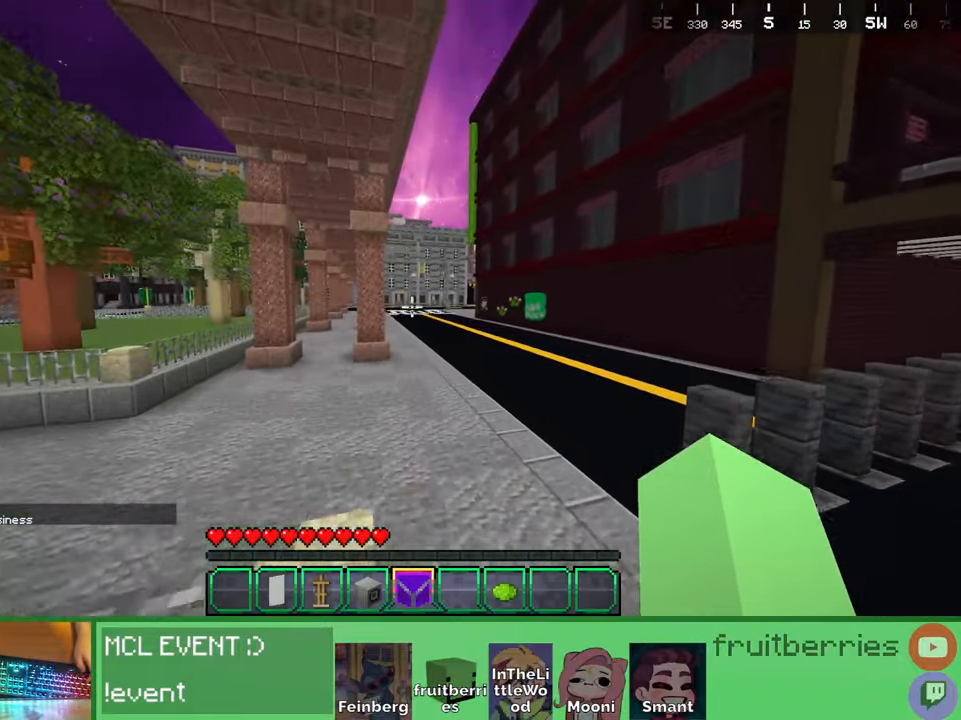
{"keys": ["a", "space", "w"], "mouse": [], "events": [[34, "a", "down"], [167, "space", "down"]]}
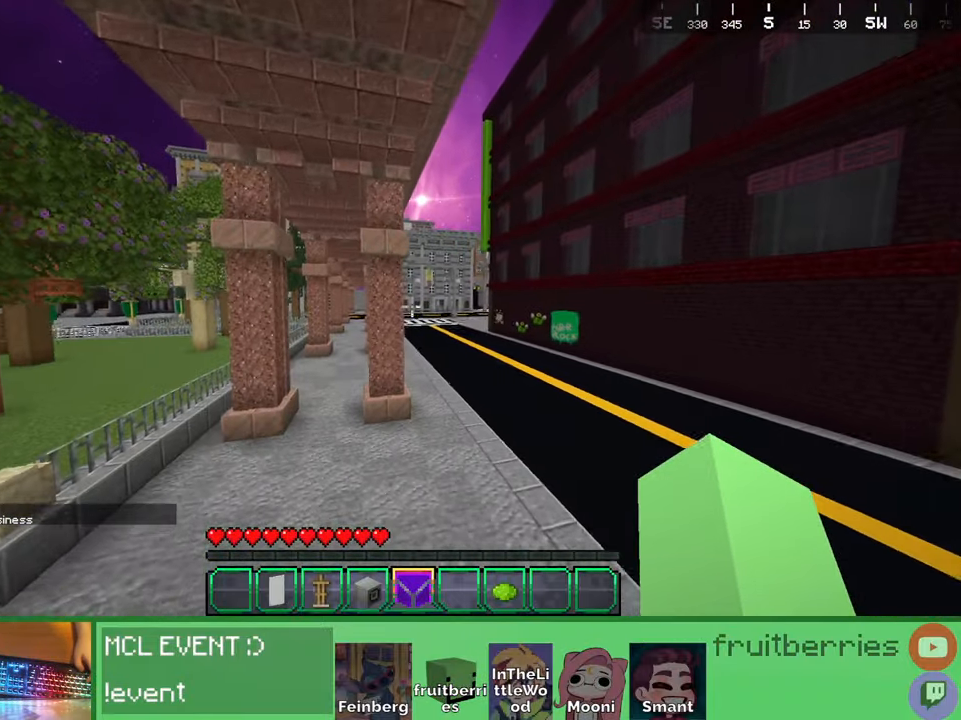
{"keys": ["a", "space", "w"], "mouse": [], "events": [[150, "space", "up"], [267, "space", "down"]]}
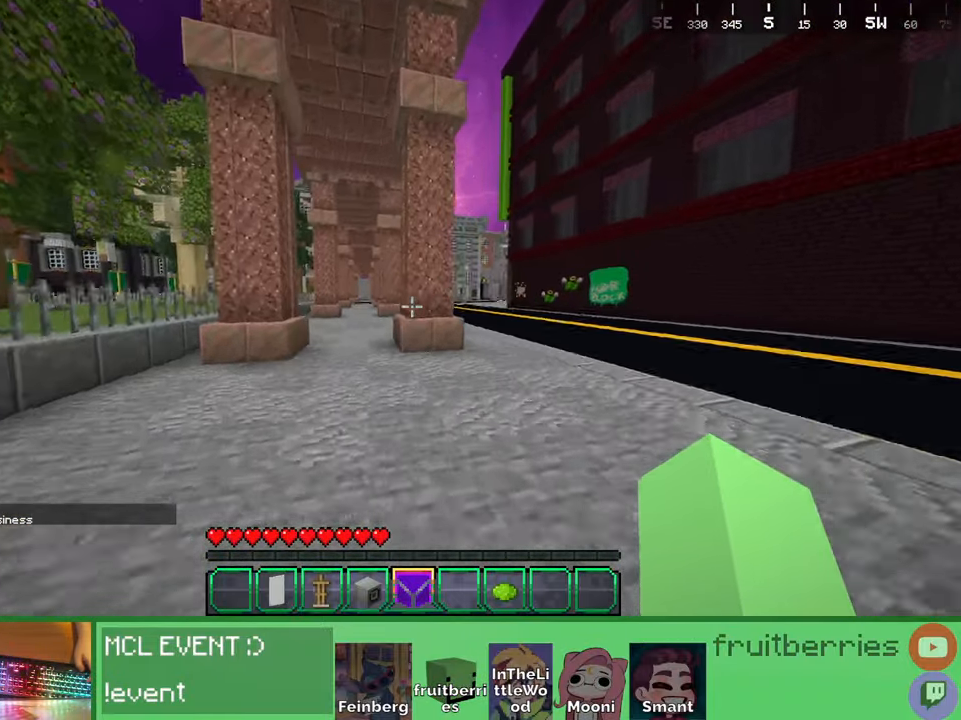
{"keys": ["a", "w"], "mouse": [], "events": [[284, "space", "up"]]}
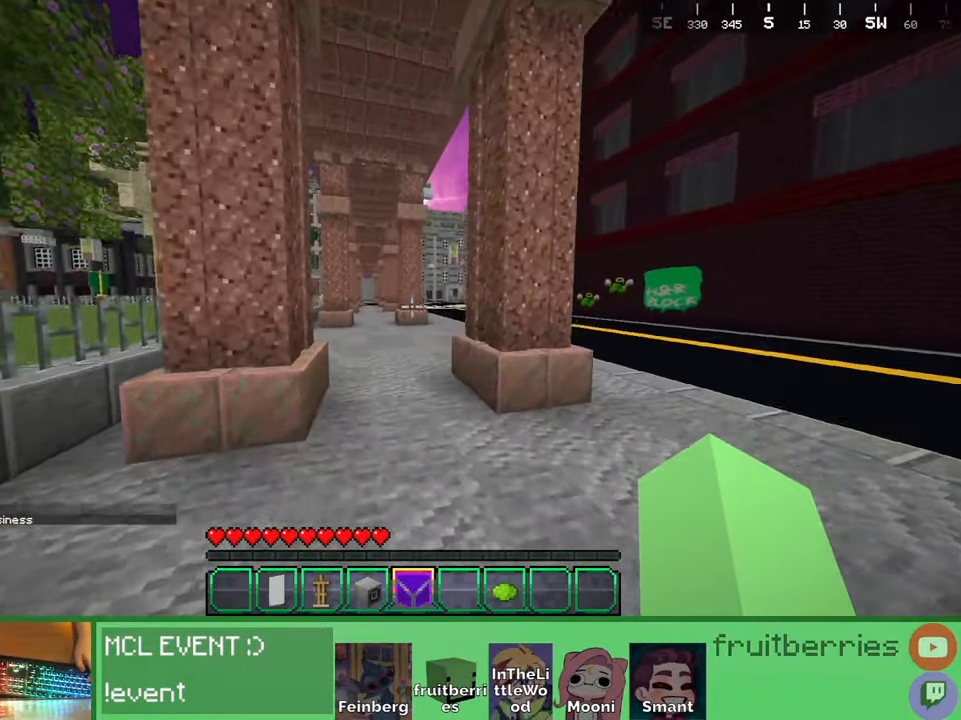
{"keys": ["a", "w"], "mouse": [], "events": [[34, "a", "up"], [184, "space", "down"], [217, "a", "down"], [450, "space", "up"]]}
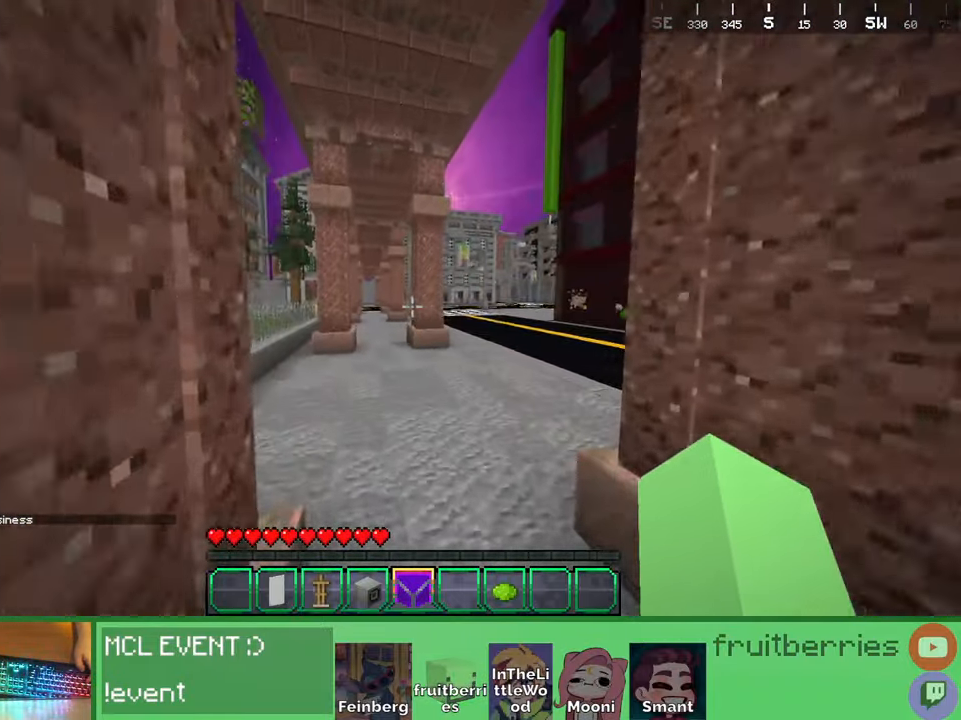
{"keys": ["a", "space", "w"], "mouse": [], "events": [[17, "a", "up"], [150, "space", "down"], [450, "a", "down"]]}
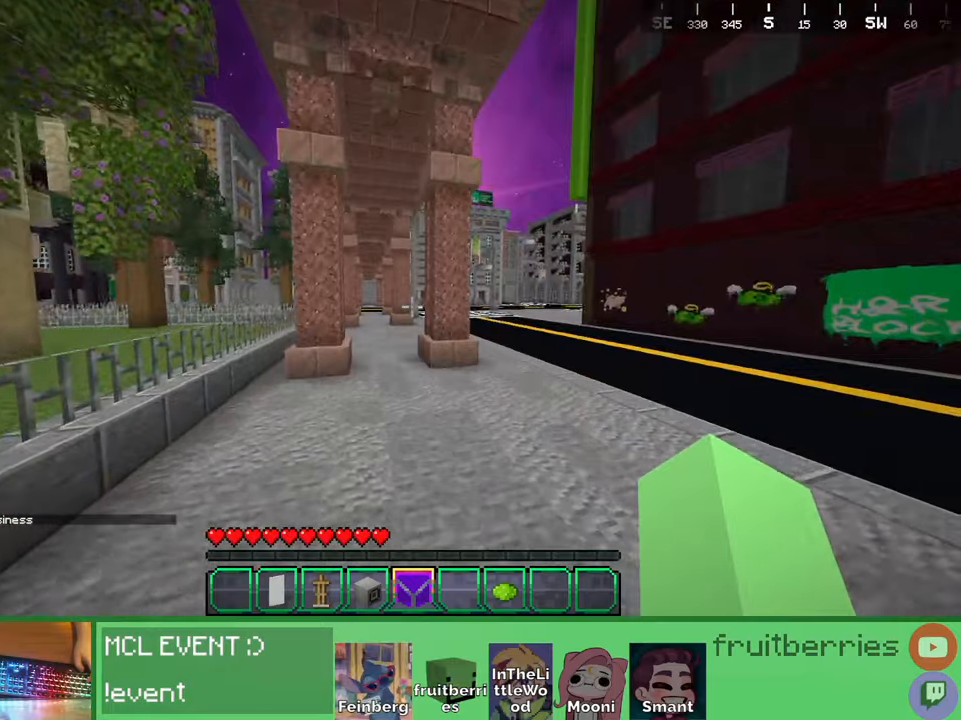
{"keys": ["space", "w"], "mouse": [], "events": [[50, "space", "up"], [184, "space", "down"], [467, "a", "up"]]}
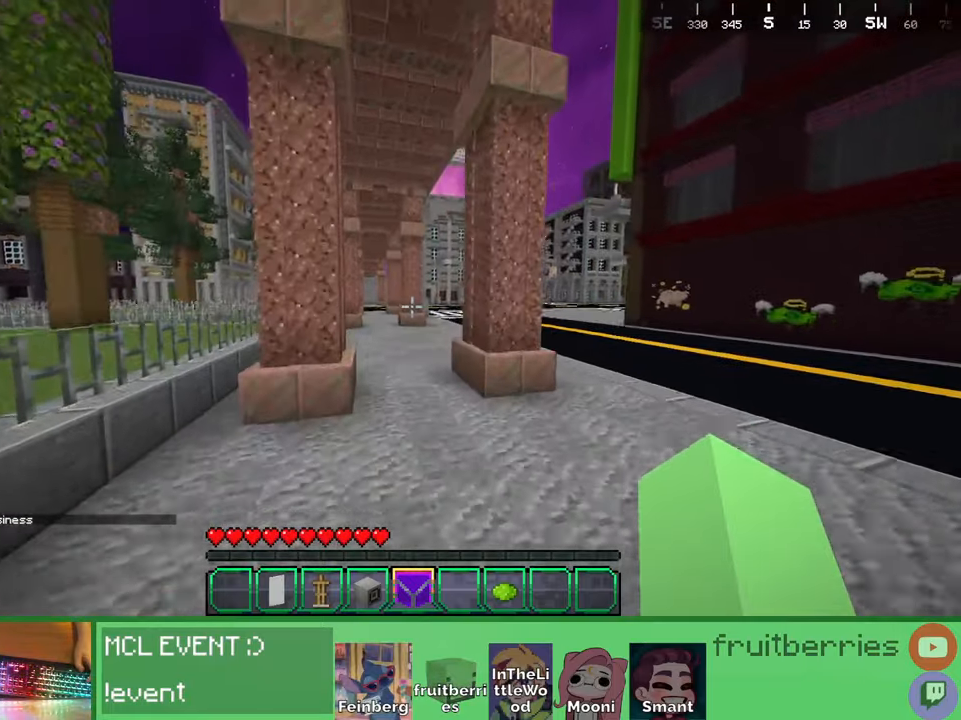
{"keys": ["space", "w"], "mouse": [], "events": [[167, "space", "up"], [334, "space", "down"]]}
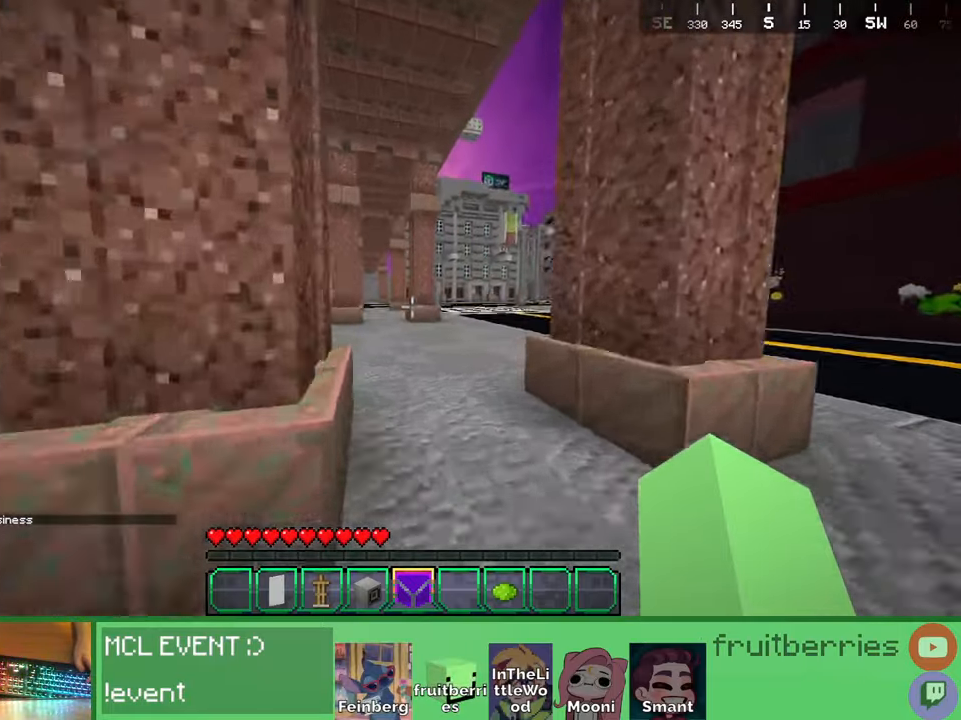
{"keys": ["a", "space", "w"], "mouse": [], "events": [[17, "a", "down"], [167, "space", "up"], [317, "space", "down"]]}
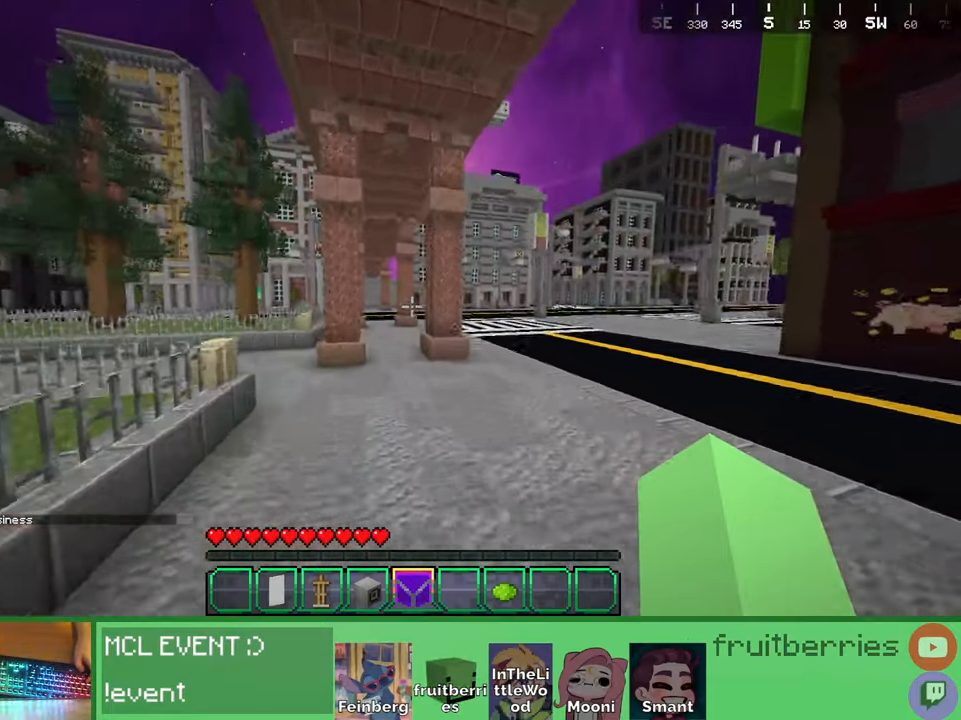
{"keys": ["space", "w"], "mouse": [], "events": [[117, "a", "up"], [234, "a", "down"], [350, "a", "up"]]}
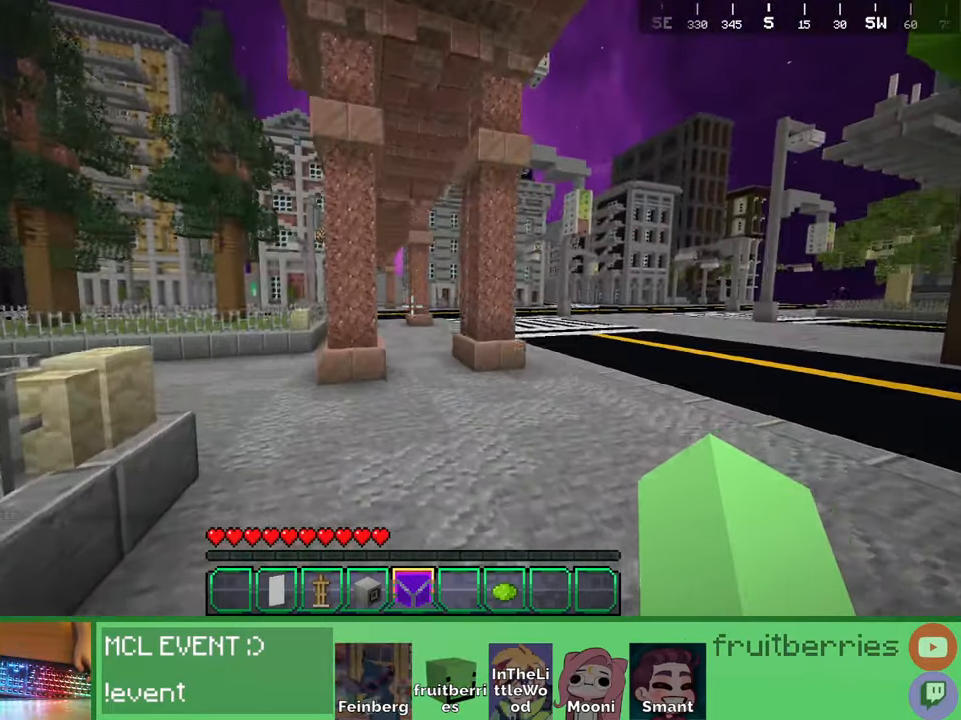
{"keys": ["w"], "mouse": [], "events": [[467, "space", "up"]]}
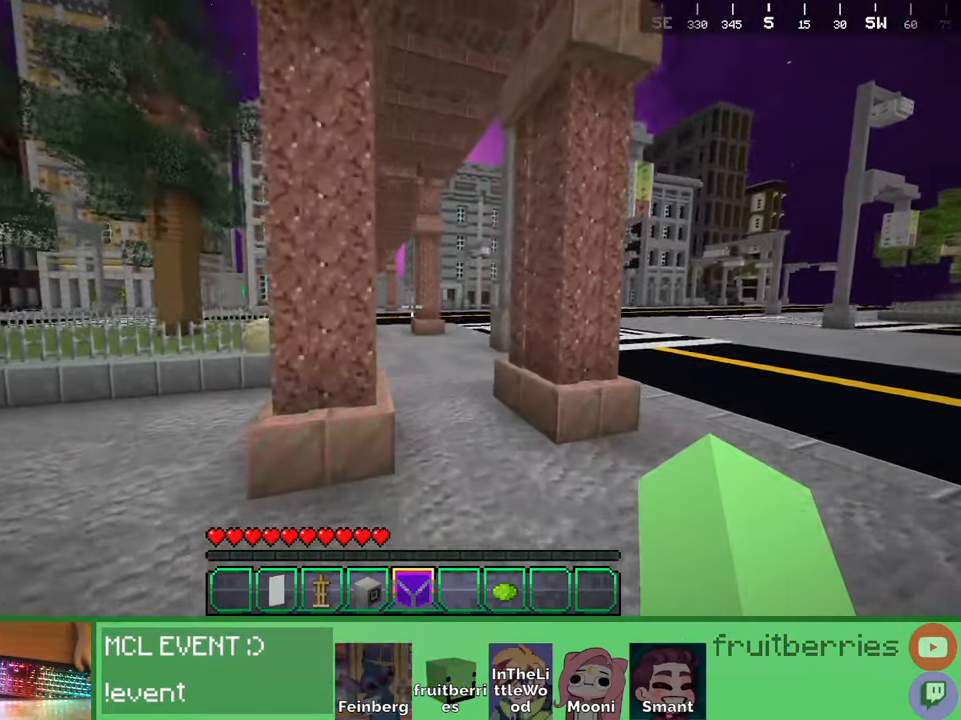
{"keys": ["a", "w"], "mouse": [], "events": [[84, "space", "down"], [417, "a", "down"], [484, "space", "up"]]}
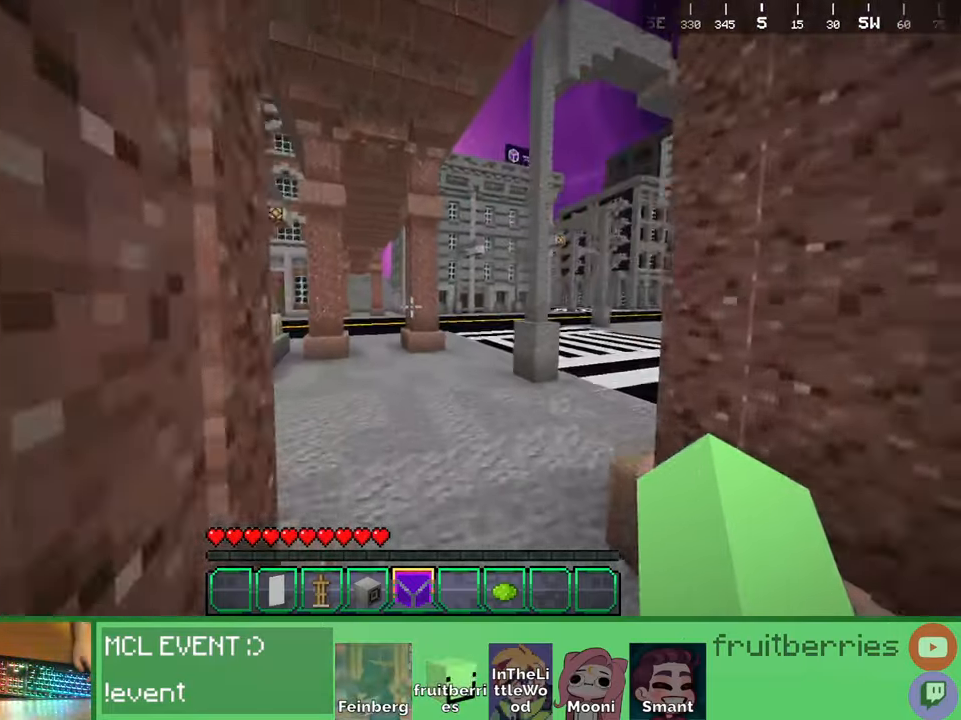
{"keys": ["a", "space", "w"], "mouse": [], "events": [[200, "a", "up"], [300, "space", "down"], [367, "a", "down"]]}
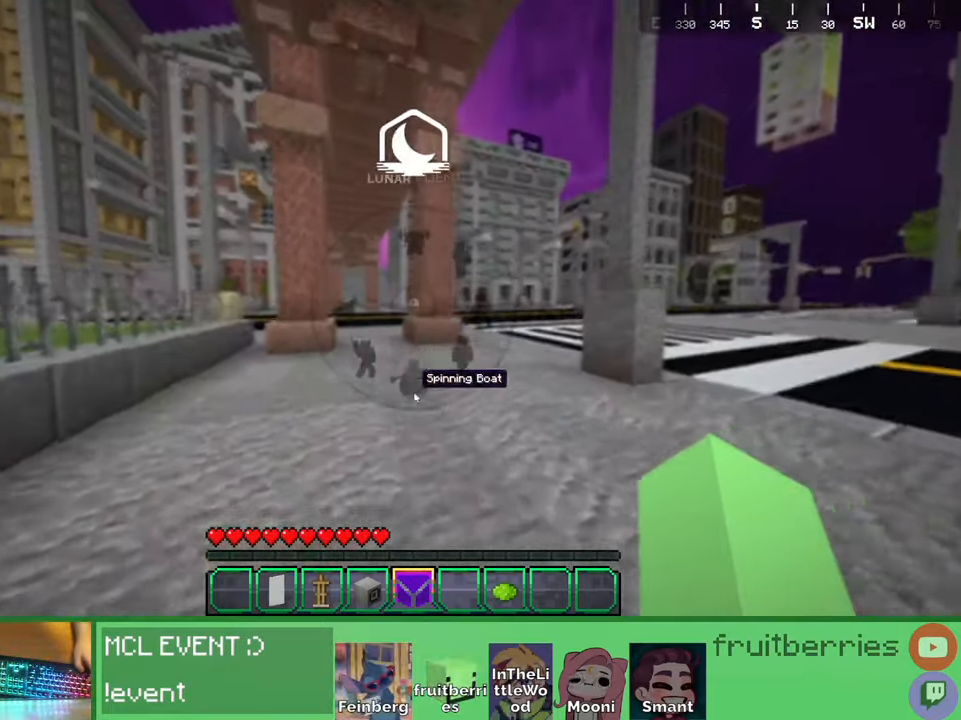
{"keys": ["w"], "mouse": [], "events": [[134, "space", "up"], [250, "a", "up"]]}
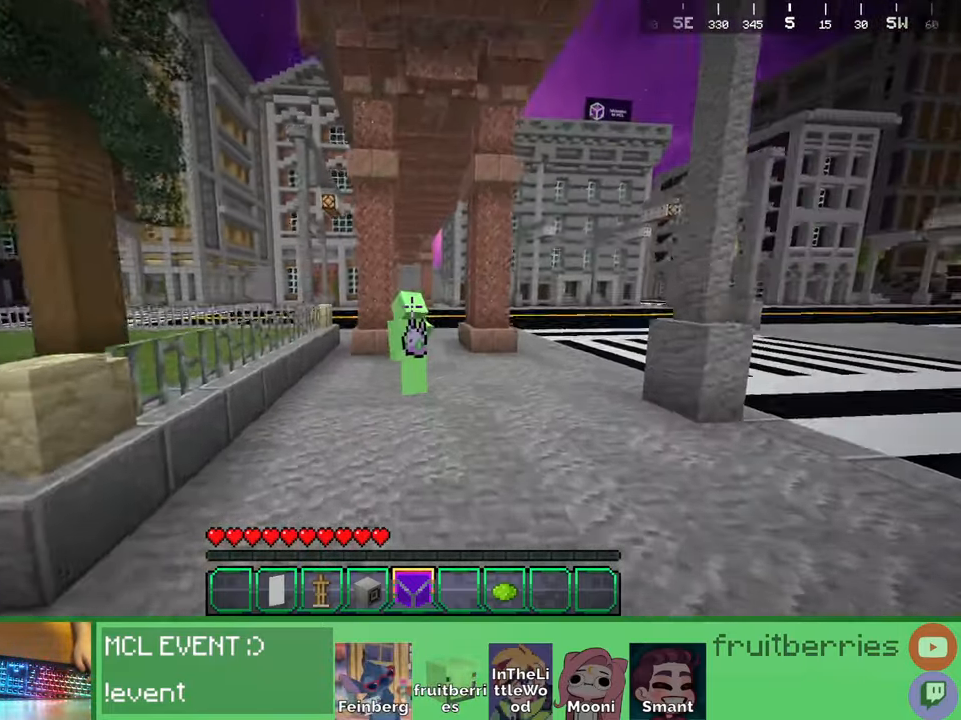
{"keys": ["w"], "mouse": [], "events": []}
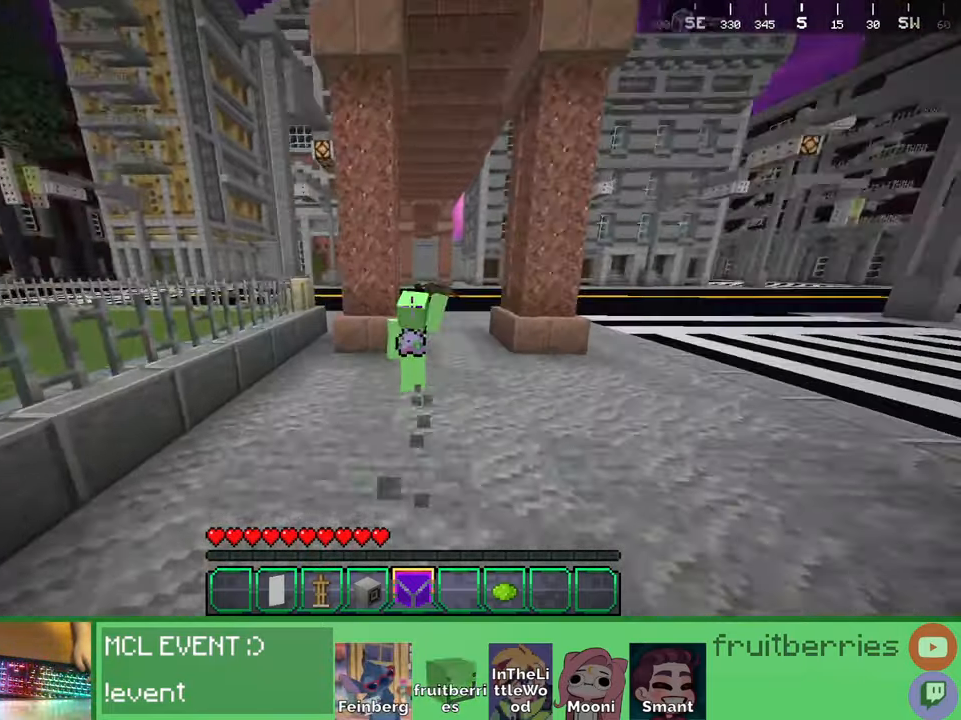
{"keys": ["w"], "mouse": [], "events": [[50, "space", "down"], [367, "a", "down"], [384, "space", "up"], [467, "a", "up"]]}
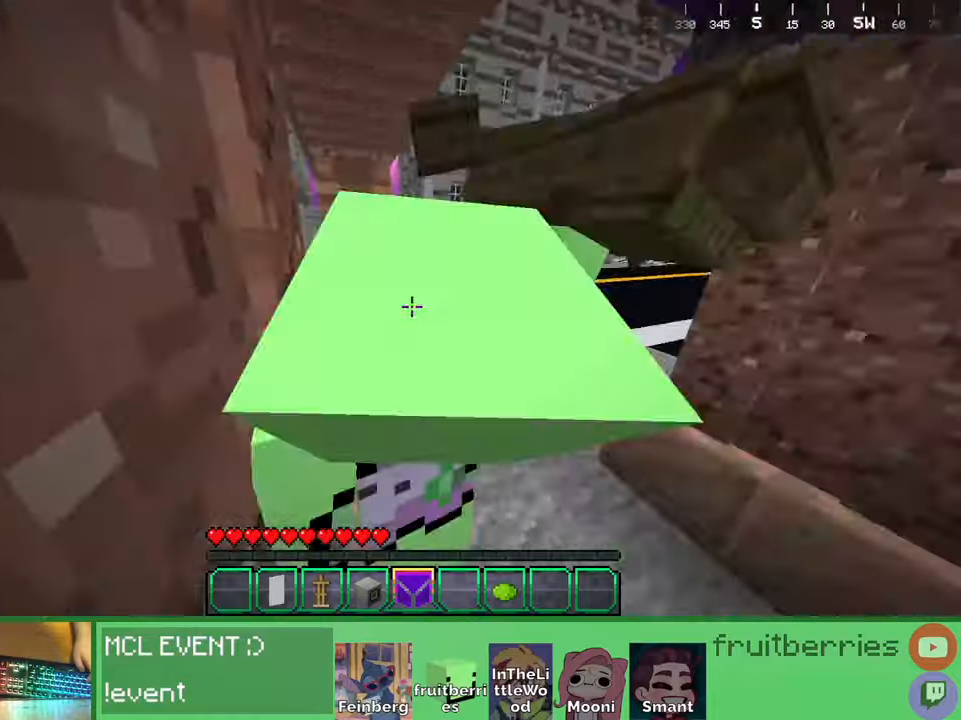
{"keys": ["space", "w"], "mouse": [], "events": [[367, "a", "down"], [450, "space", "down"], [467, "a", "up"]]}
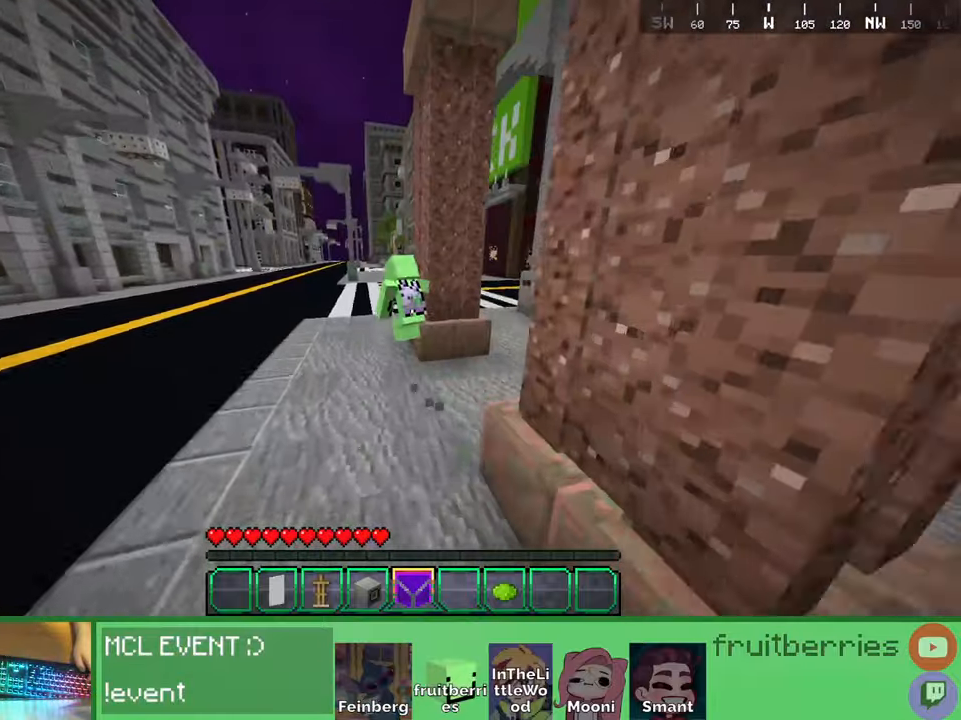
{"keys": ["a", "w"], "mouse": [], "events": [[150, "d", "down"], [284, "d", "up"], [284, "space", "up"], [334, "a", "down"]]}
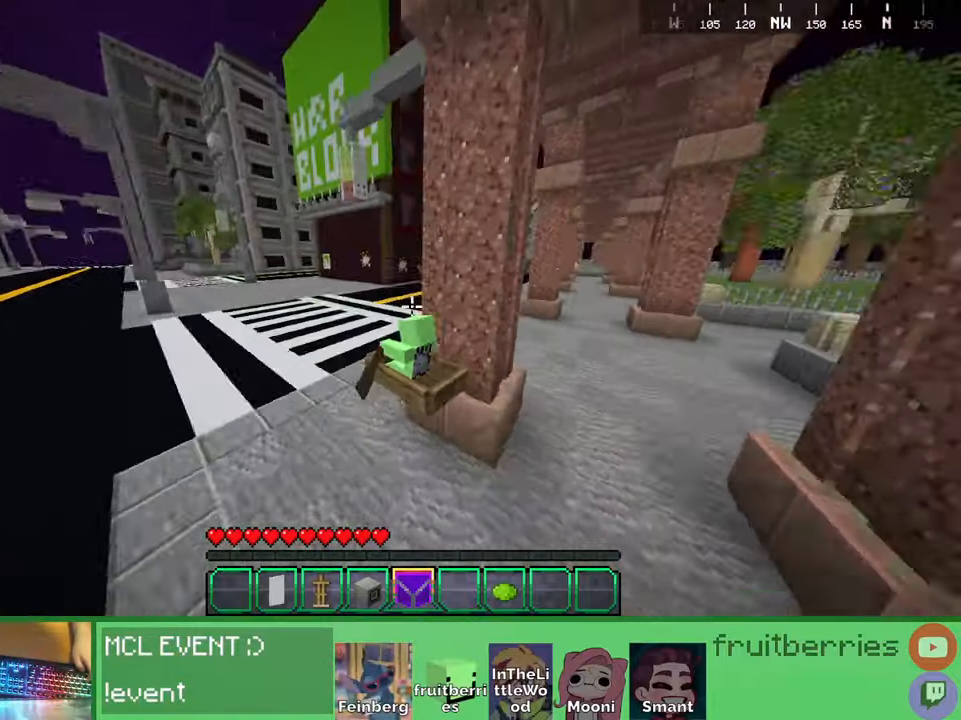
{"keys": ["space", "w"], "mouse": [], "events": [[134, "space", "down"], [350, "a", "up"]]}
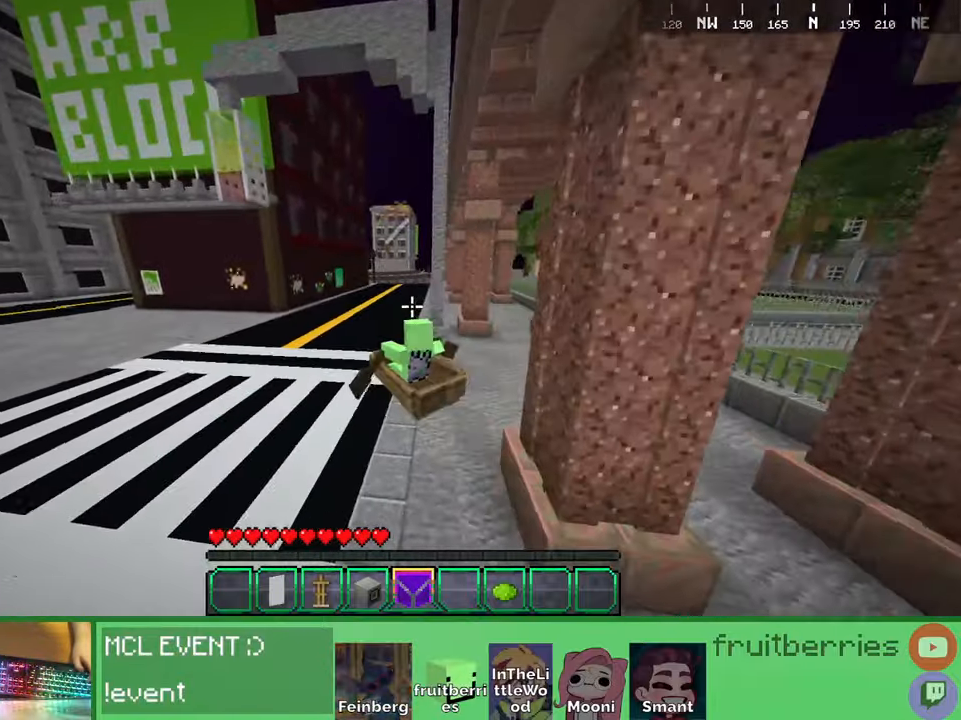
{"keys": ["q", "space", "w"], "mouse": [], "events": [[150, "space", "up"], [234, "space", "down"], [467, "q", "down"]]}
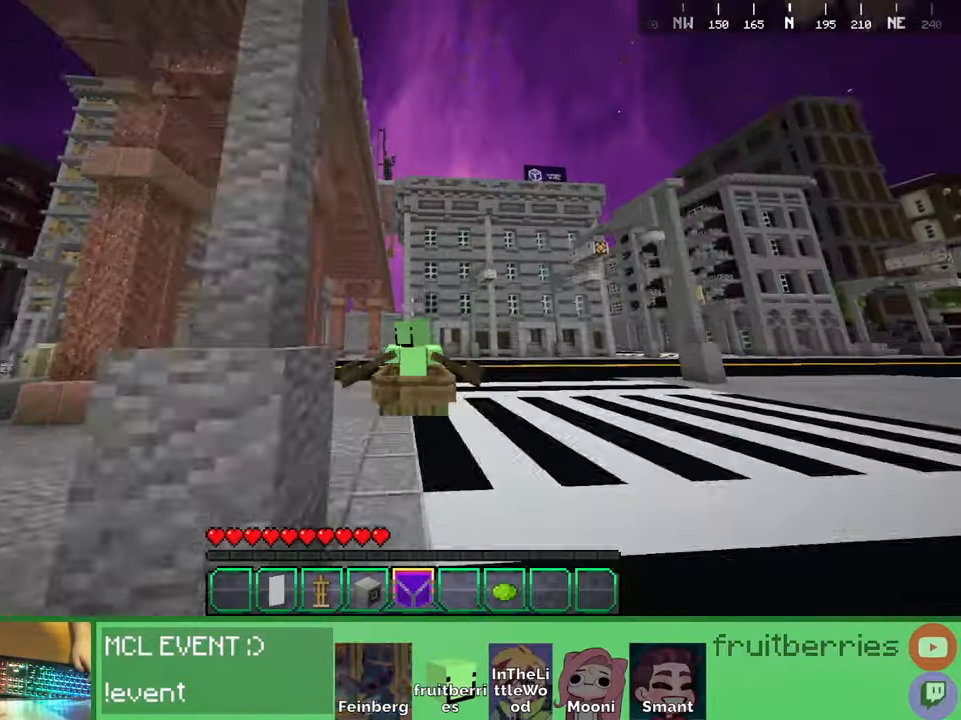
{"keys": ["d", "space", "w"], "mouse": []}
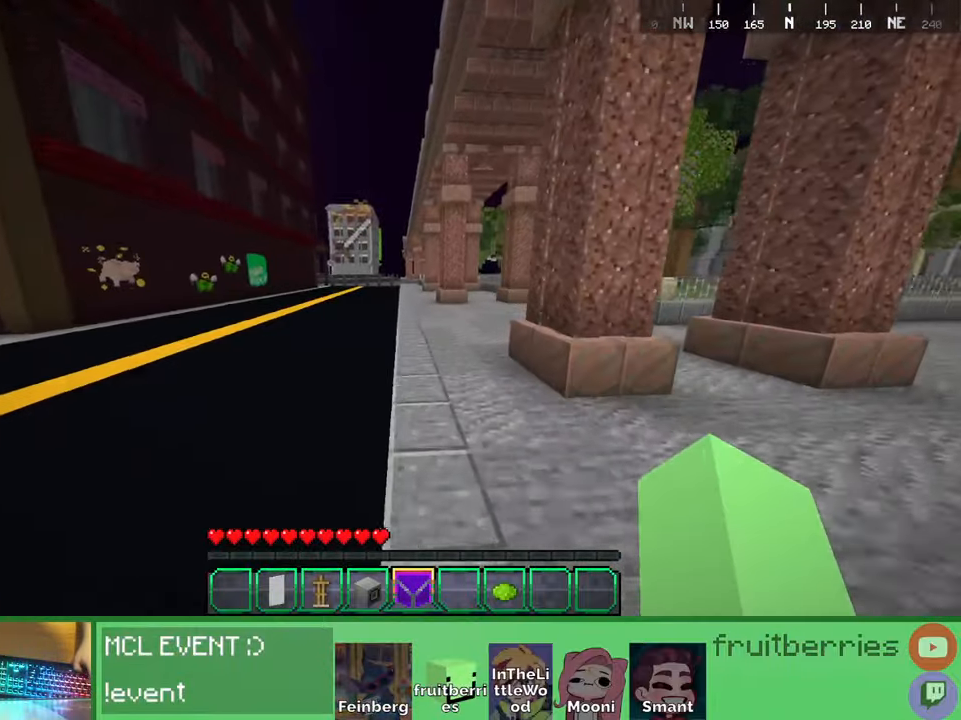
{"keys": ["d", "space", "w"], "mouse": [], "events": []}
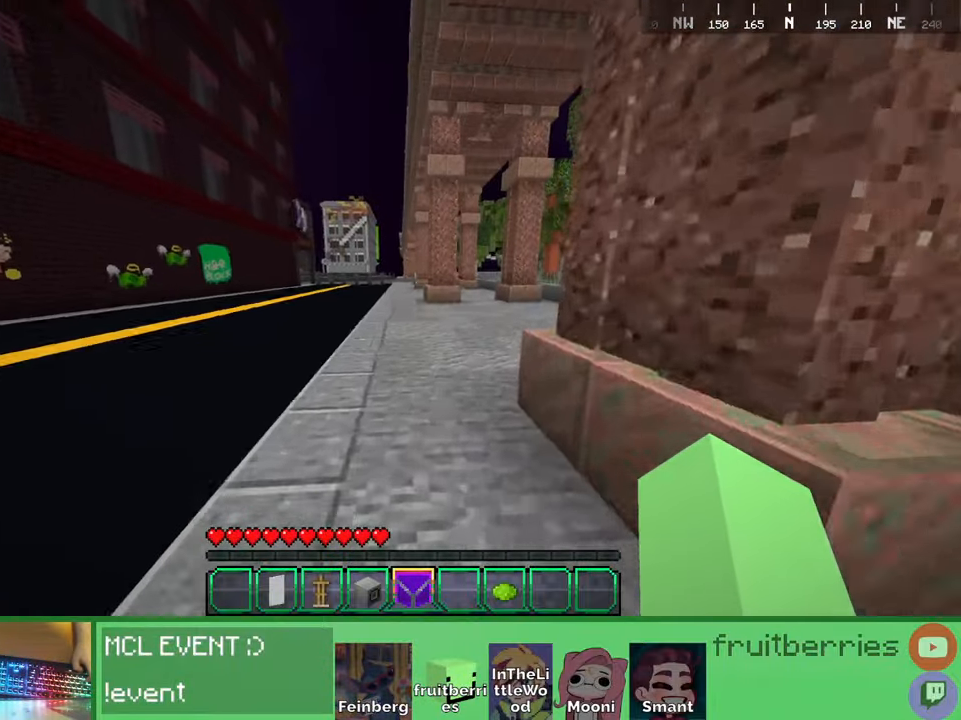
{"keys": ["space", "w"], "mouse": [], "events": [[167, "q", "down"], [234, "space", "up"], [267, "d", "up"], [317, "q", "up"], [400, "space", "down"]]}
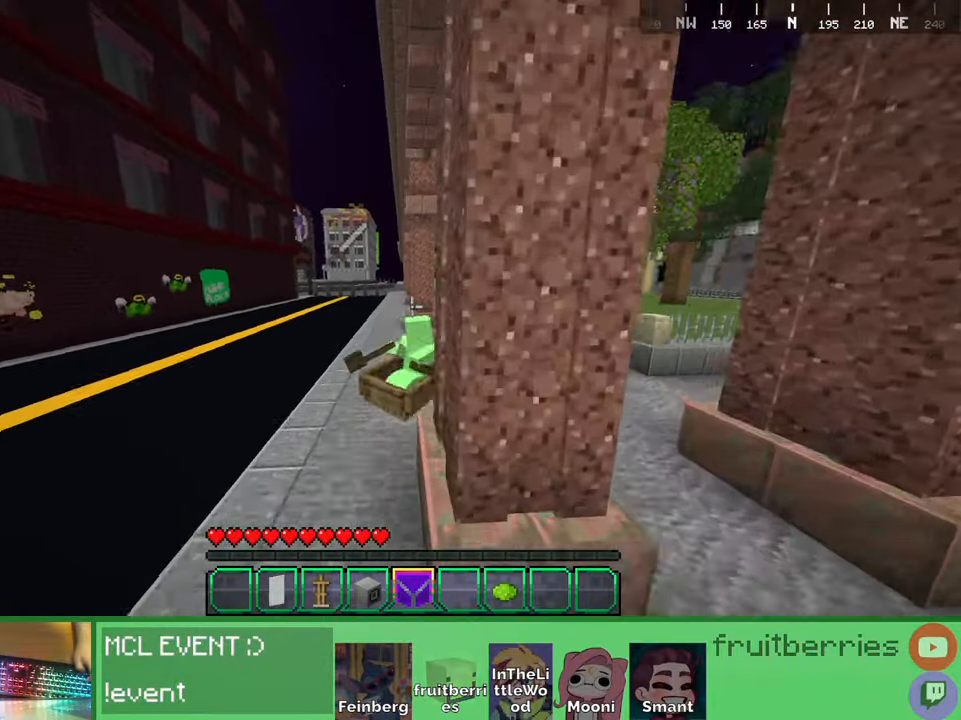
{"keys": ["q", "w"], "mouse": [], "events": [[217, "q", "down"], [217, "space", "up"], [334, "q", "up"], [417, "q", "down"]]}
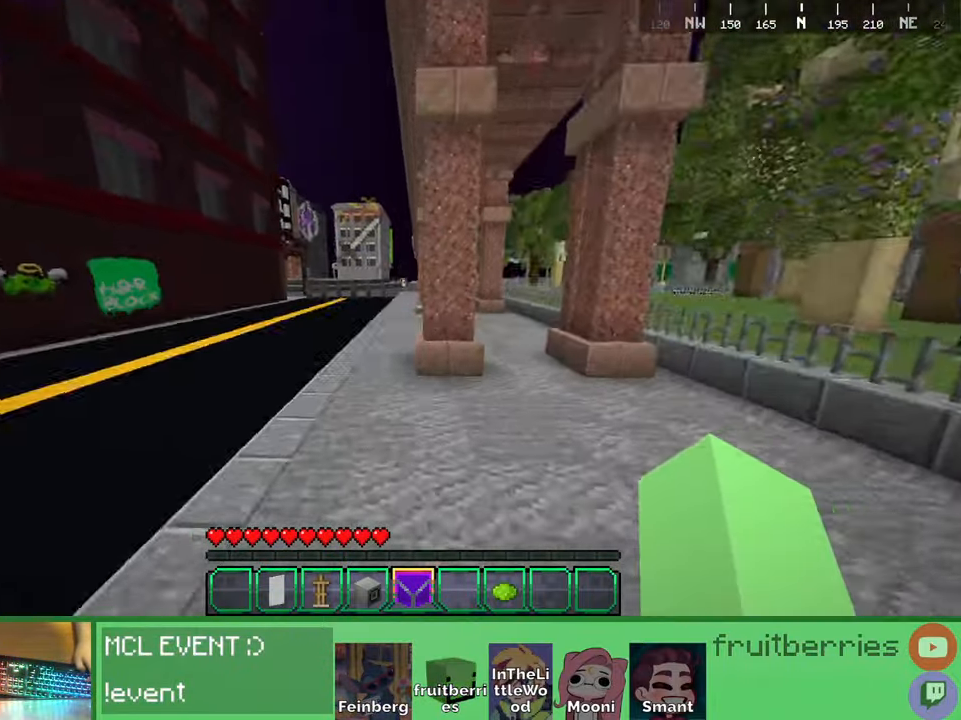
{"keys": ["w"], "mouse": [], "events": [[50, "q", "up"], [200, "q", "down"], [367, "q", "up"]]}